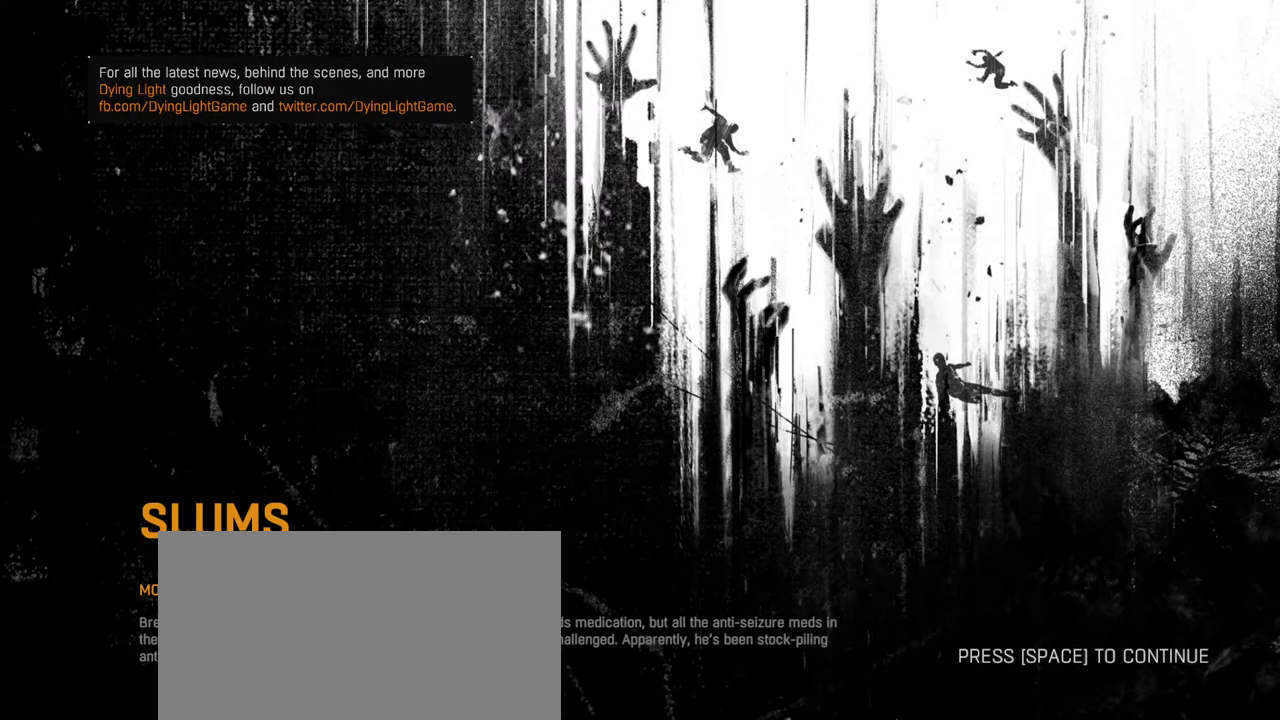
Gameplay with keyboard and mouse; each line is a JSON object with the keys and mouse buttons held at the frame after it. "events" lists presses ("down") and releases ("up") of "1", "2", "3", "4", "5", "a", "alt", "c", "caps_lock", "ctrl", "d", "down", "e", "escape", "f", "f1", "f2", "f3", "f4", "g", "h", "left", "q", "r", "return", "right", "s", "shift", "space", "t", "tab", "up", "v", "w", "x", "z", "mouse_left", "mouse_wheel" and "mouse_right" between this image and that frame as [ms after this image, input, new state], when the widget could be followed in between. "mouse_left", "mouse_wheel", "mouse_right" = the "left", "wheel", "right" buttons of the "mouse" list. No other keys are recorded. "wheel" means that the mouse wheel is clicked or scrolled. Not read: mouse_move.
{"keys": ["f2"], "mouse": [], "events": [[267, "f2", "down"]]}
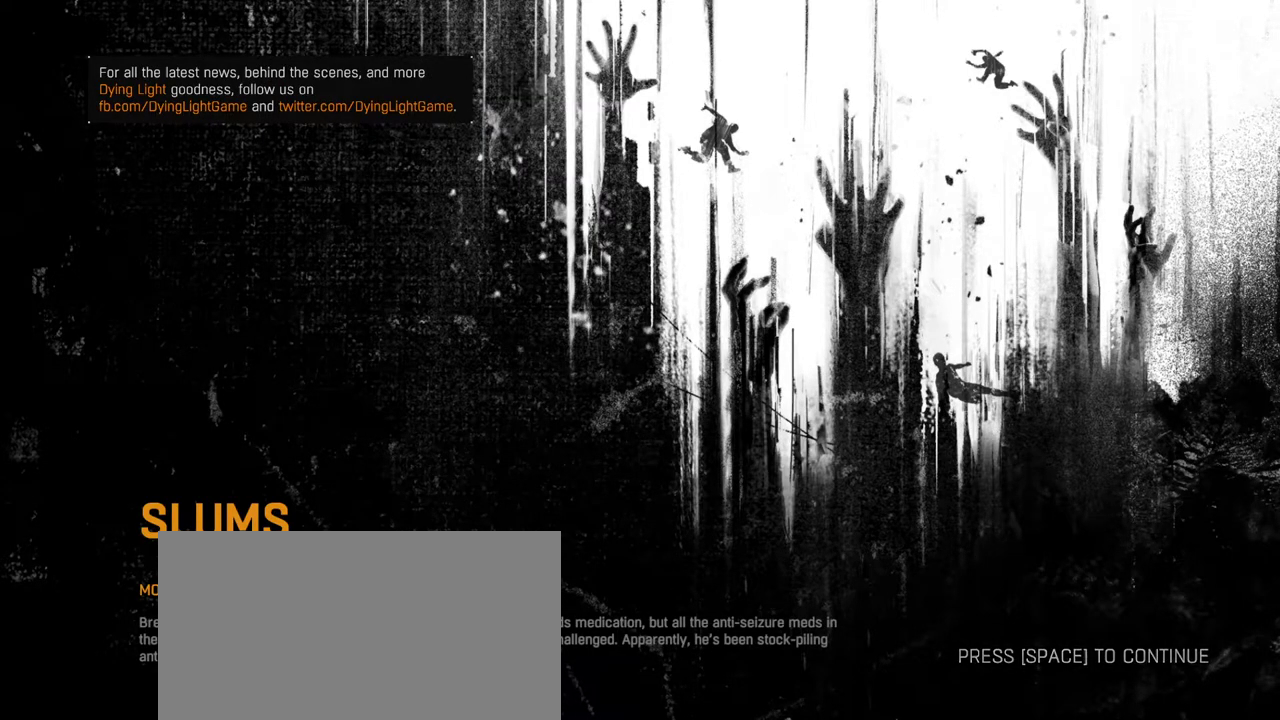
{"keys": ["f2"], "mouse": [], "events": []}
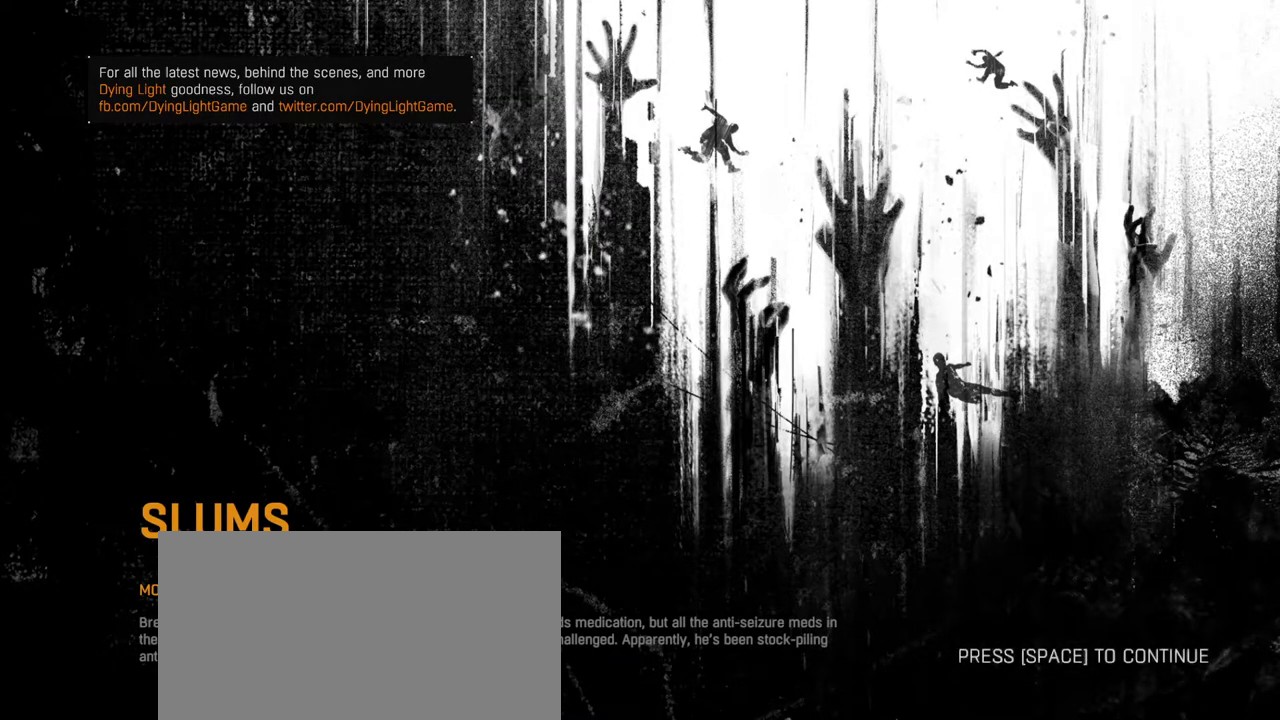
{"keys": ["f2"], "mouse": [], "events": []}
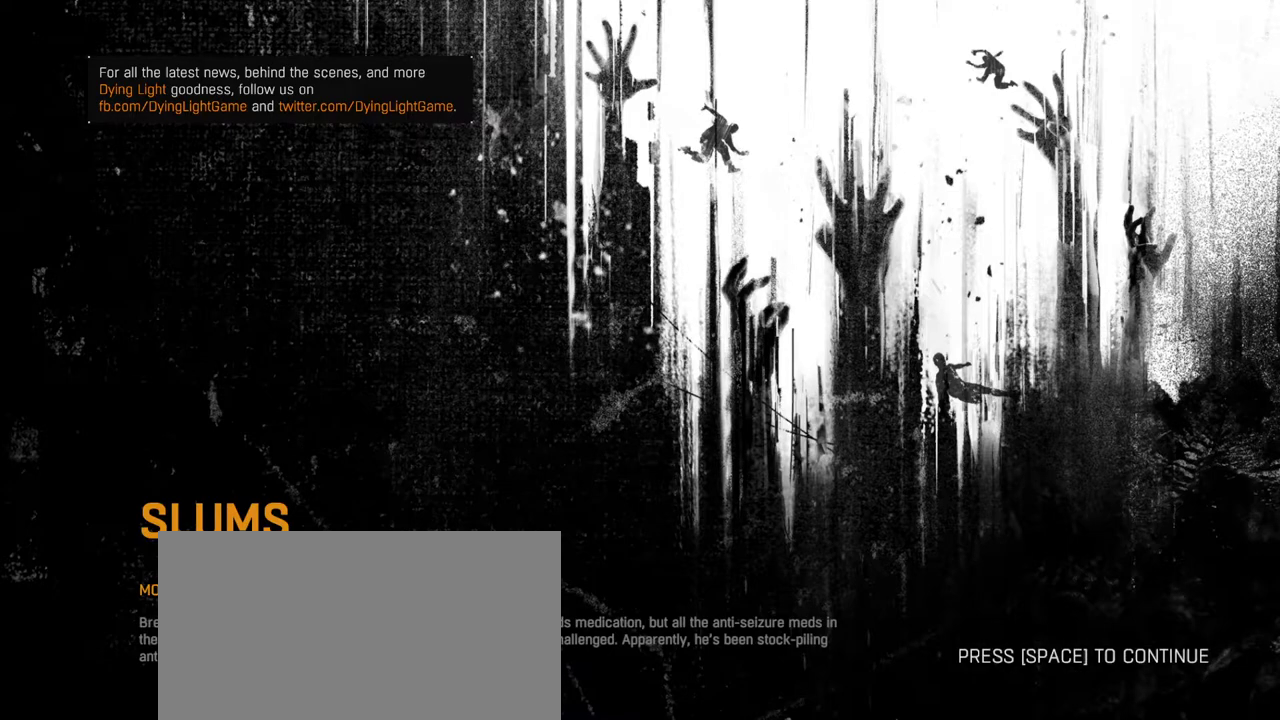
{"keys": ["f2"], "mouse": [], "events": []}
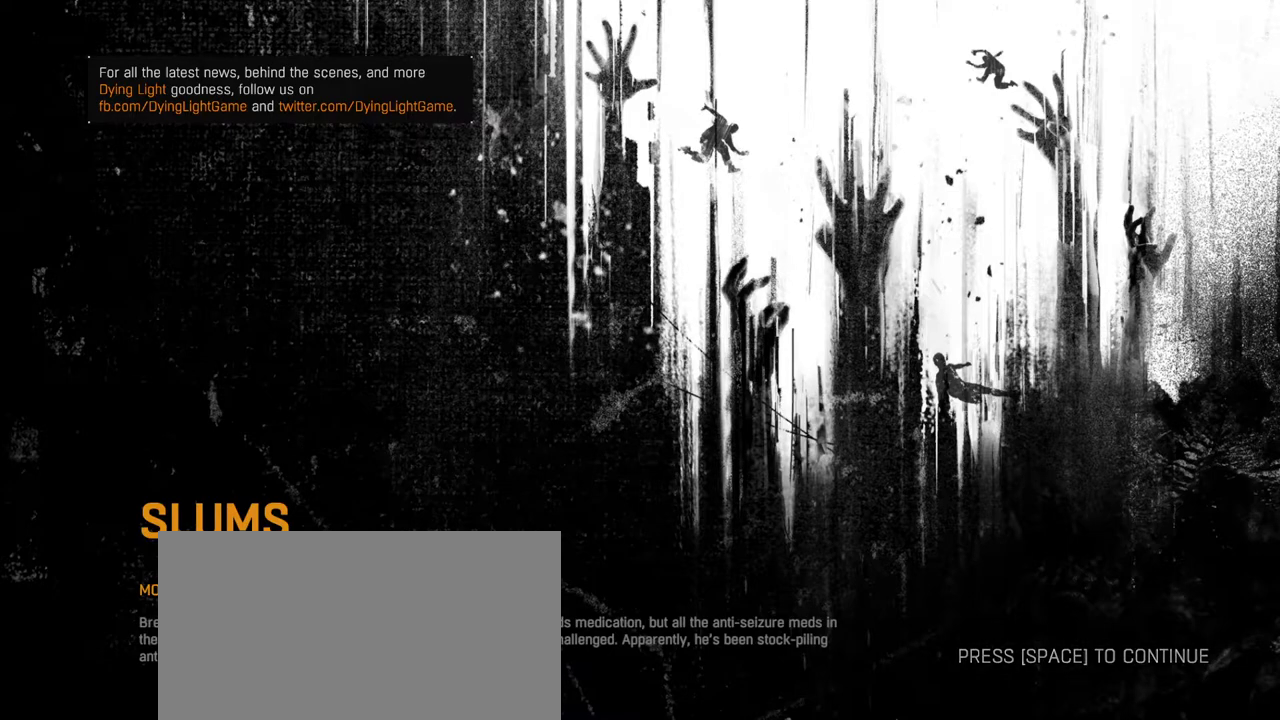
{"keys": ["f2"], "mouse": [], "events": []}
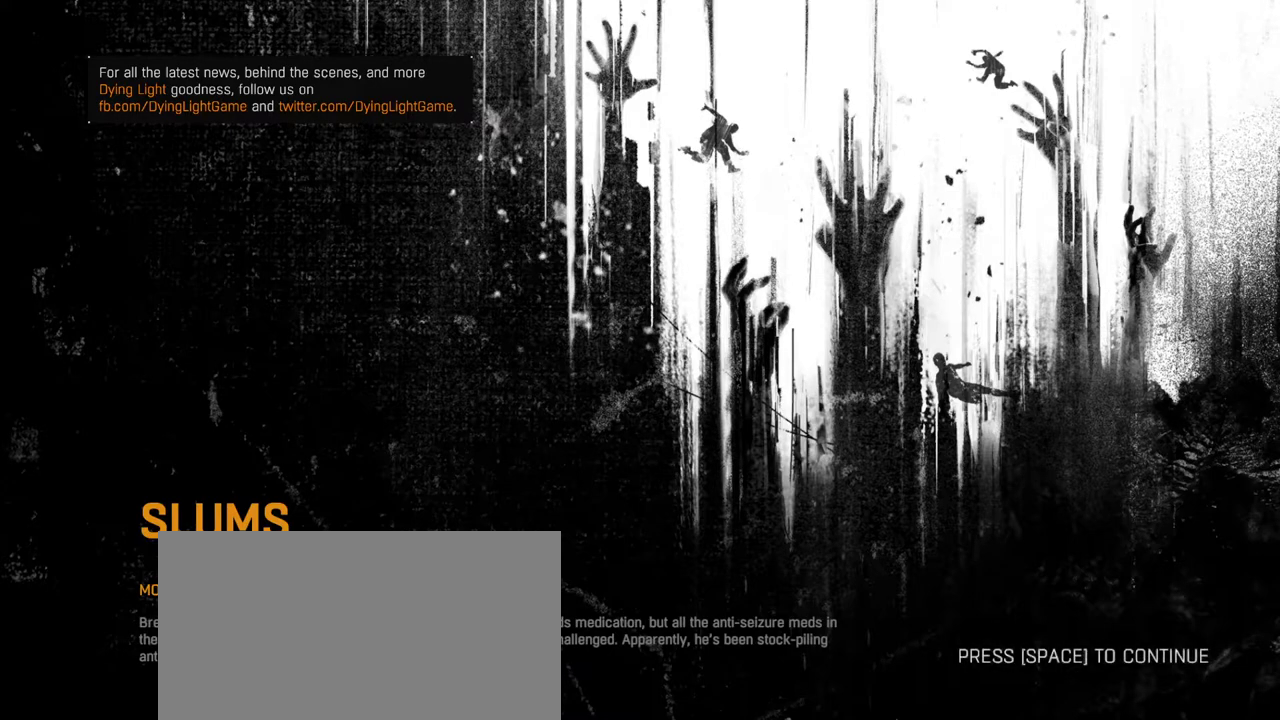
{"keys": ["f2"], "mouse": [], "events": []}
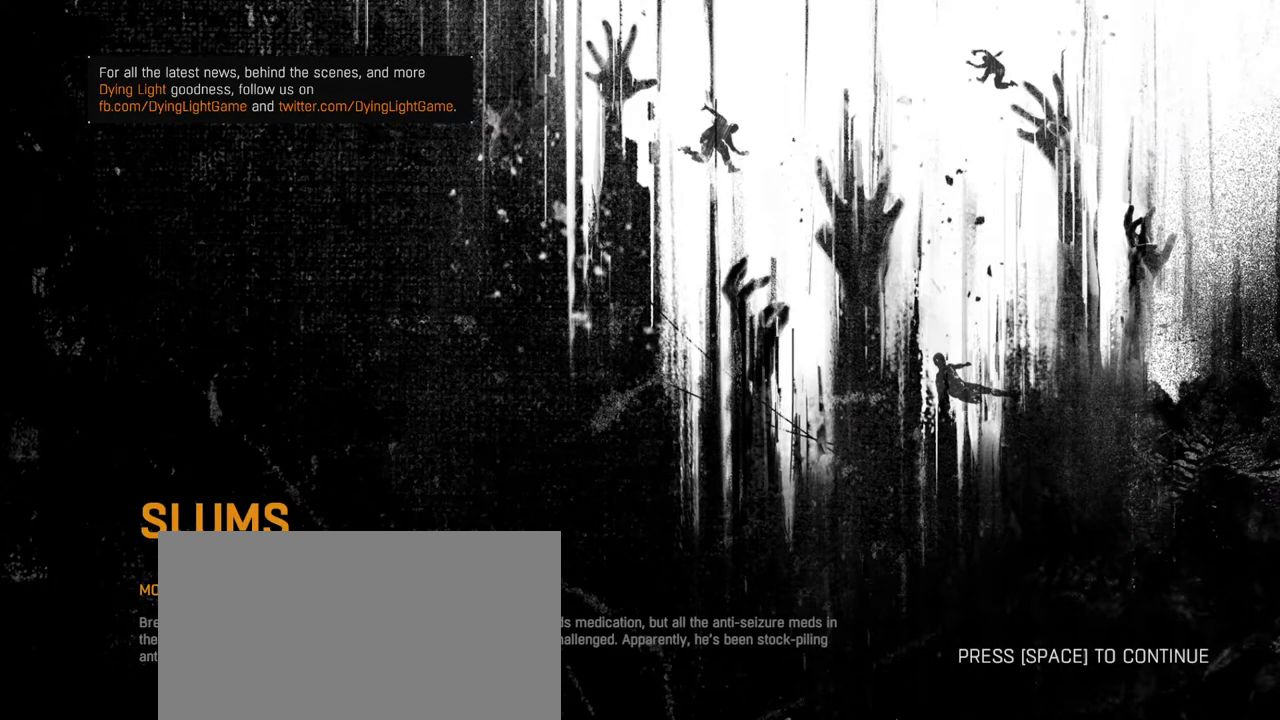
{"keys": ["f2"], "mouse": [], "events": [[17, "space", "down"], [67, "space", "up"]]}
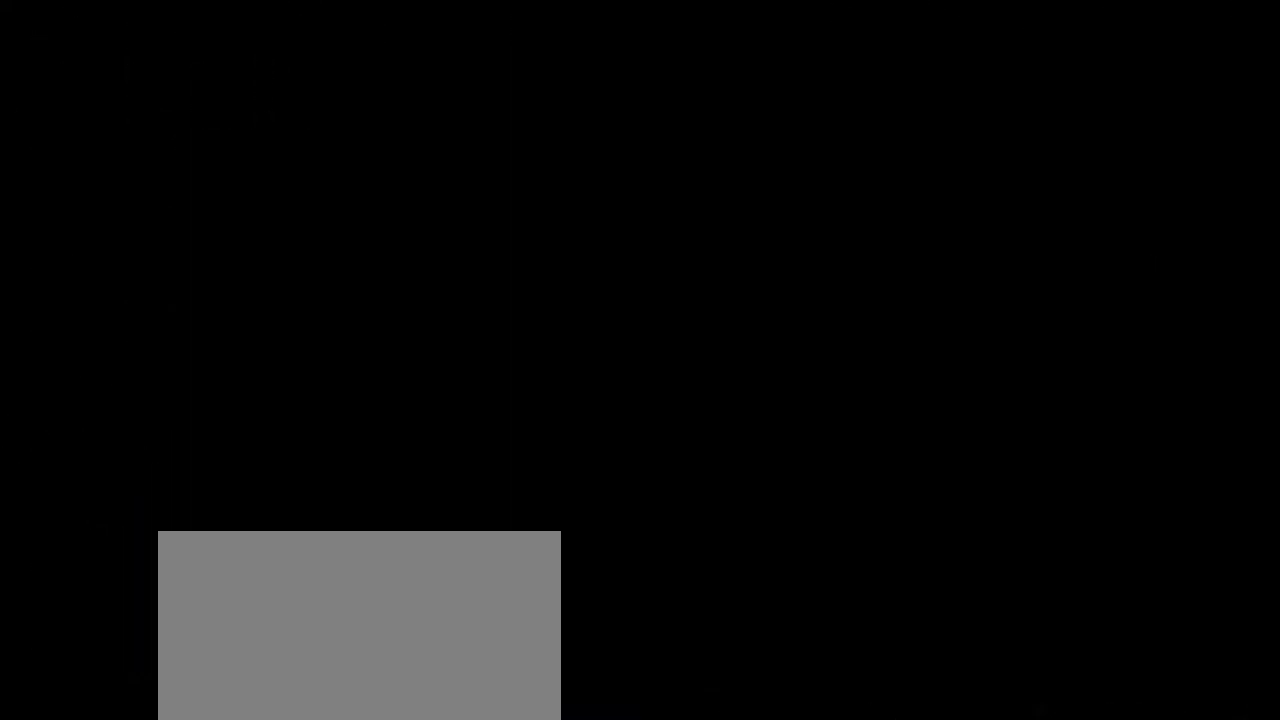
{"keys": ["f2"], "mouse": [], "events": []}
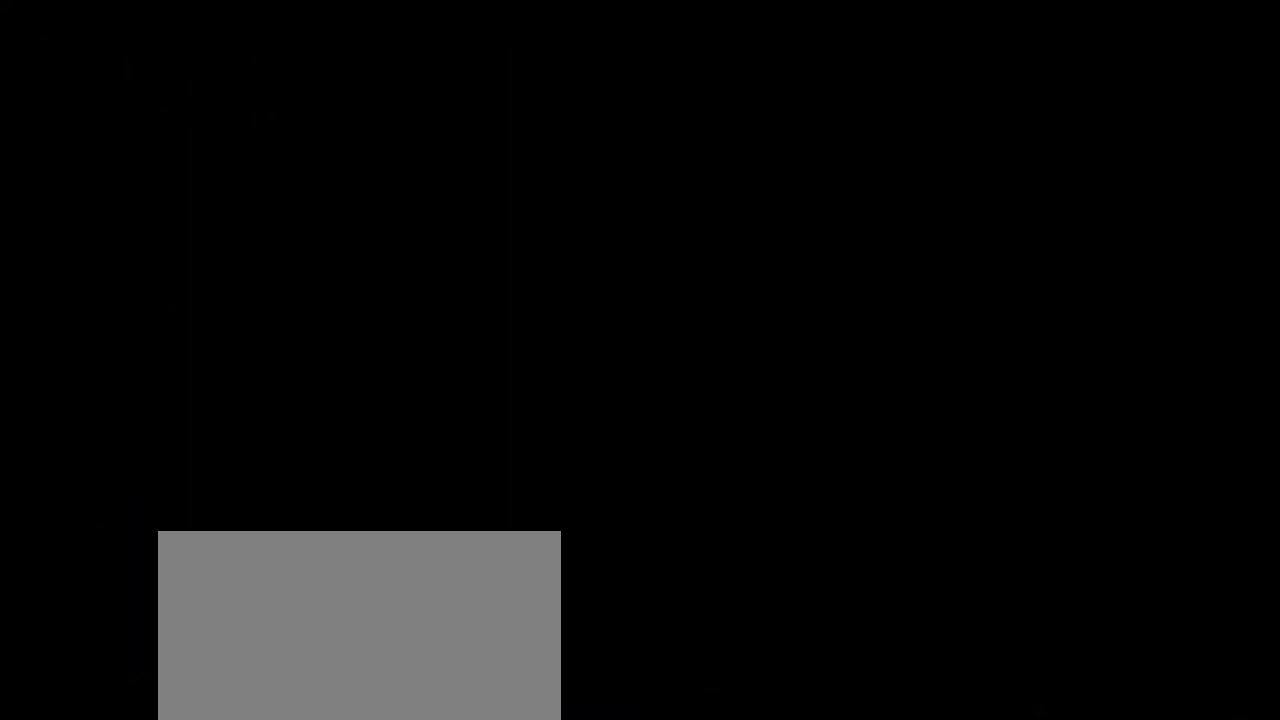
{"keys": ["f2"], "mouse": [], "events": []}
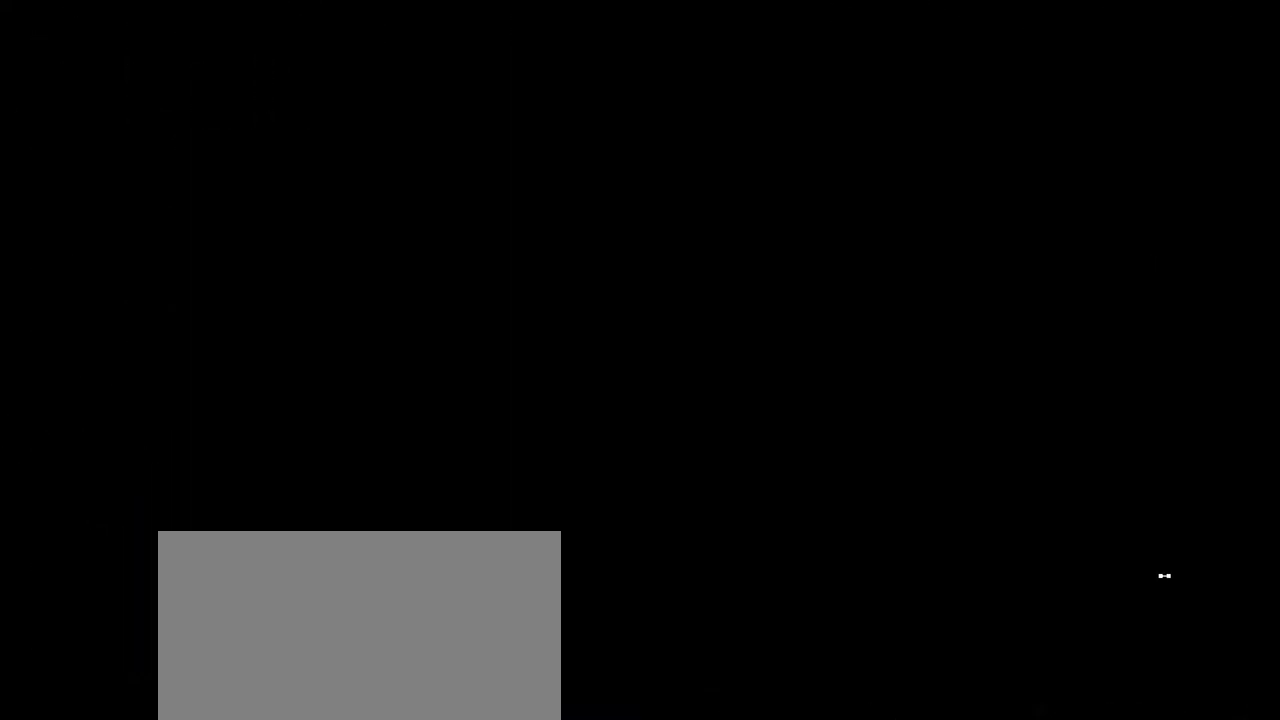
{"keys": ["f2"], "mouse": [], "events": []}
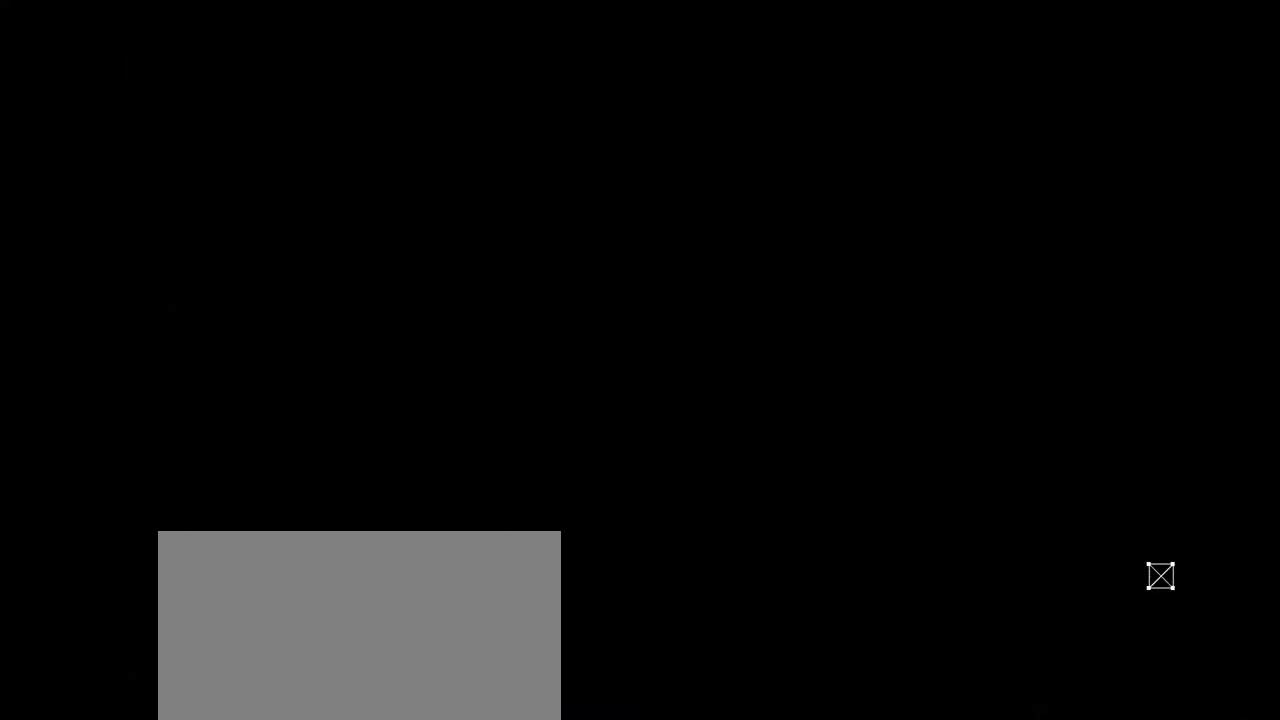
{"keys": ["f2"], "mouse": [], "events": []}
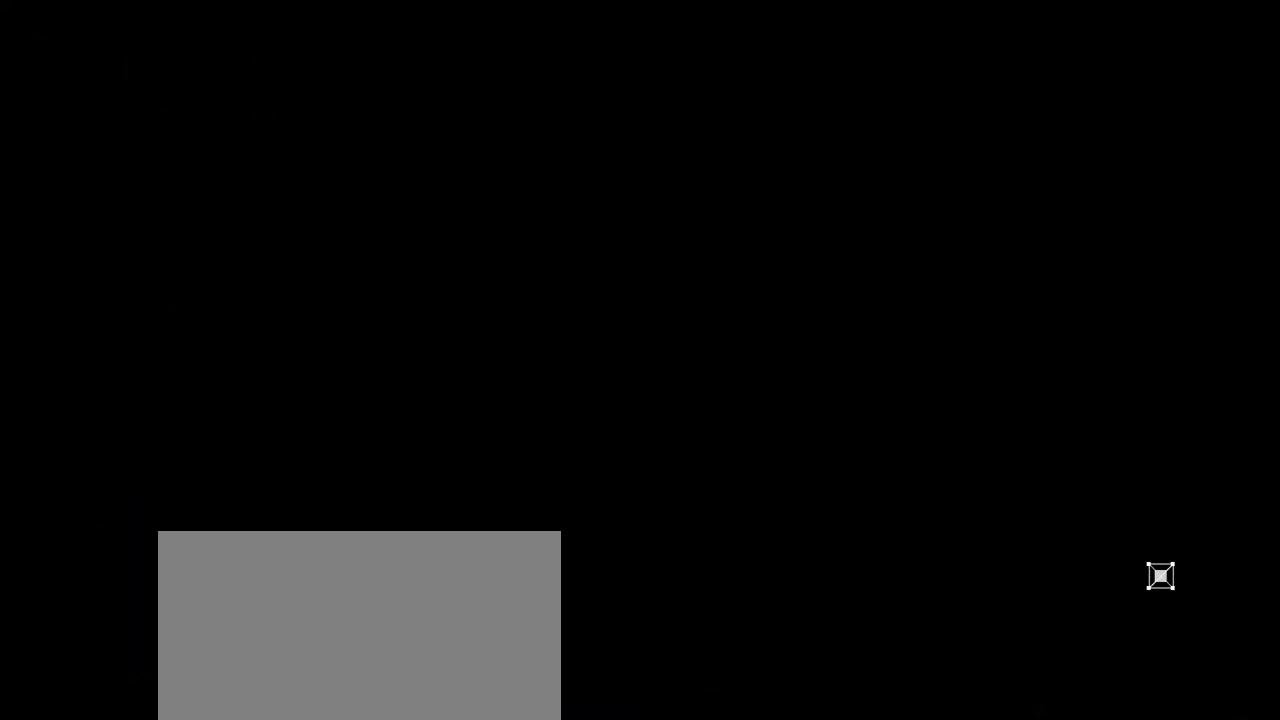
{"keys": ["f2"], "mouse": [], "events": []}
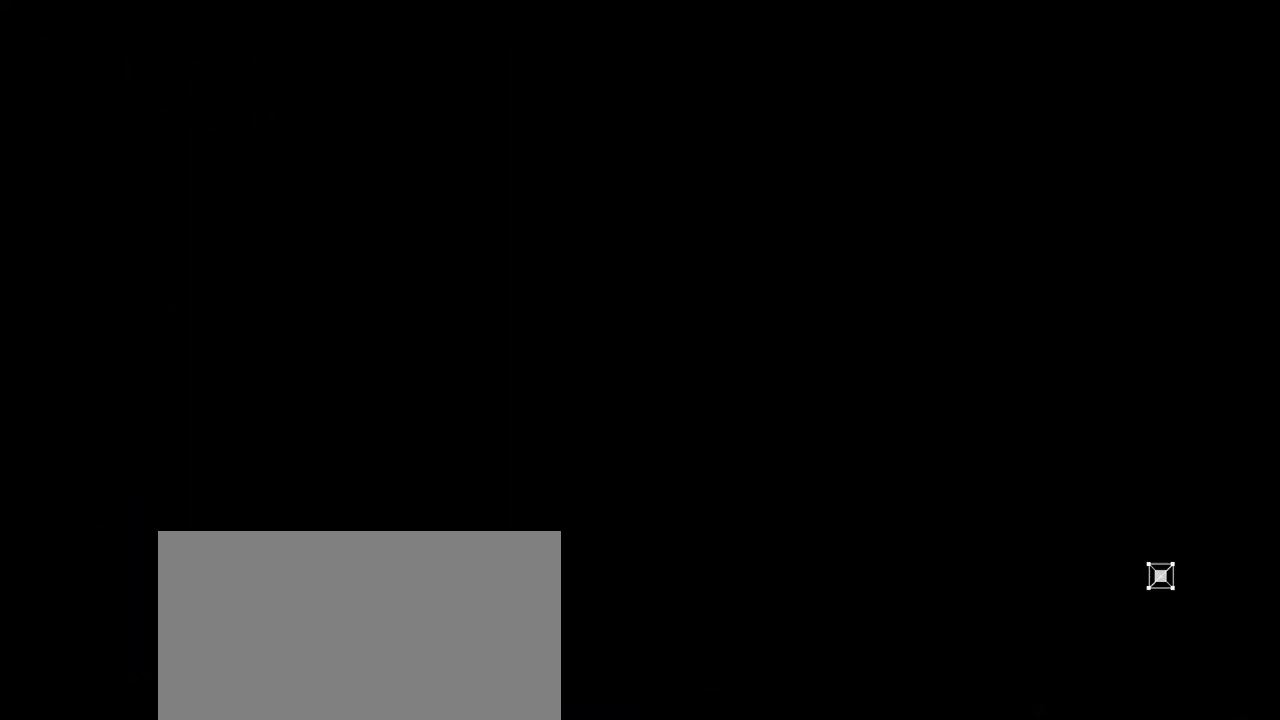
{"keys": ["f2"], "mouse": [], "events": []}
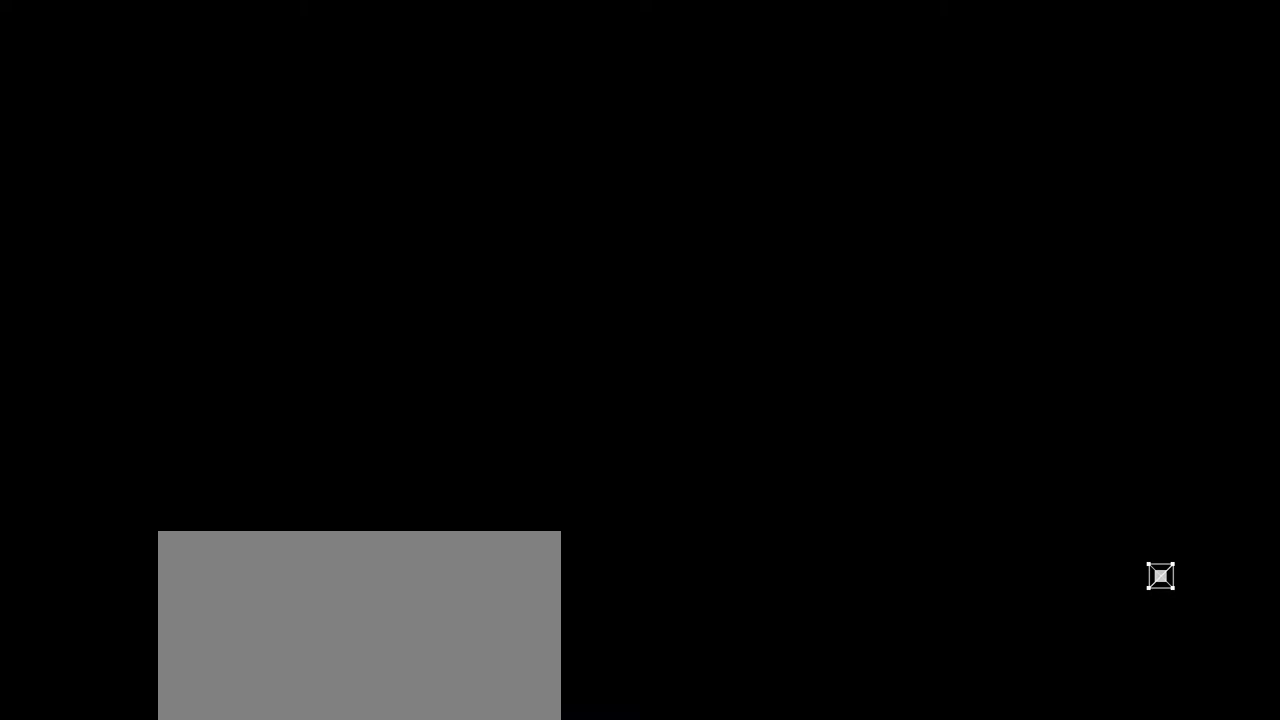
{"keys": ["f2"], "mouse": [], "events": []}
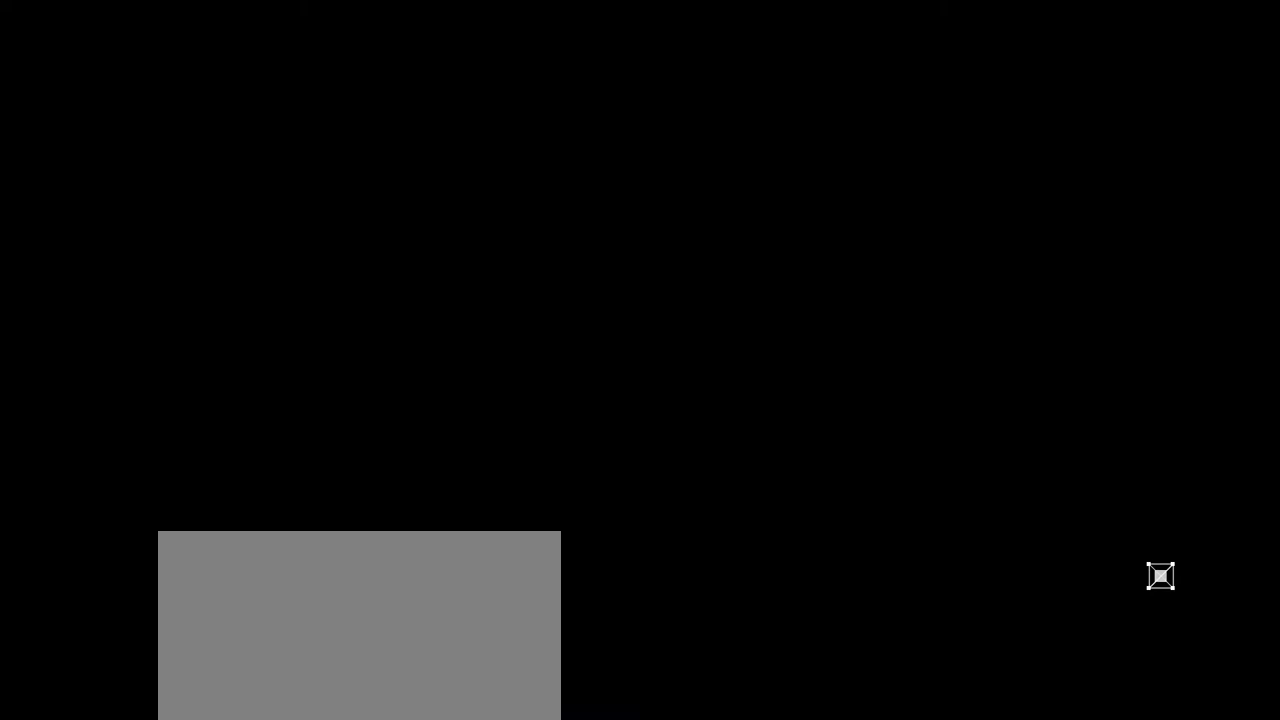
{"keys": ["f2"], "mouse": [], "events": []}
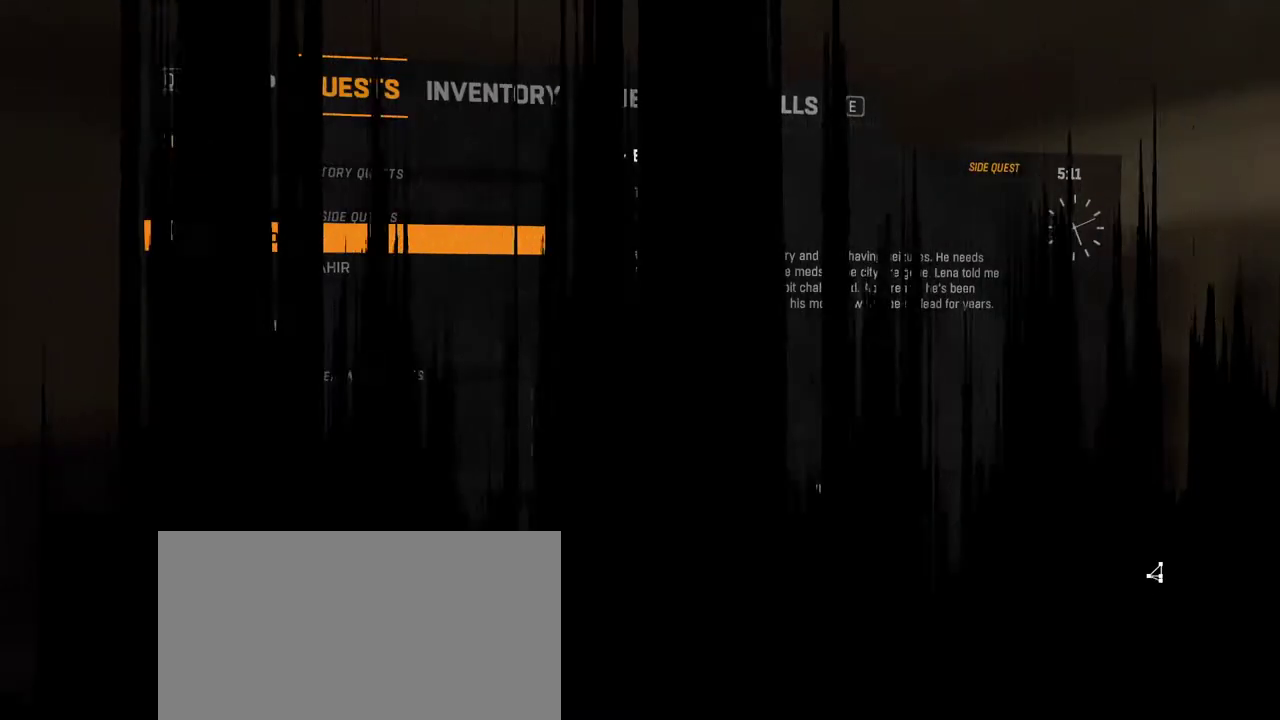
{"keys": [], "mouse": [], "events": [[267, "f2", "up"]]}
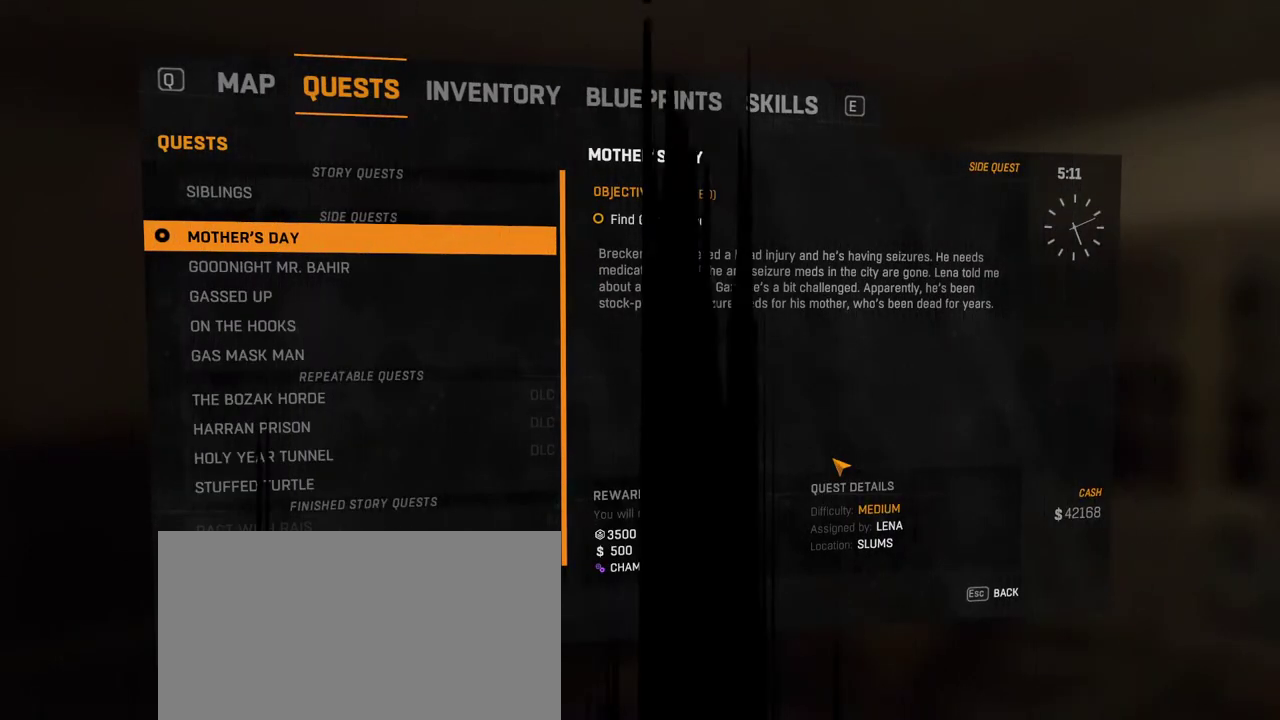
{"keys": [], "mouse": [], "events": []}
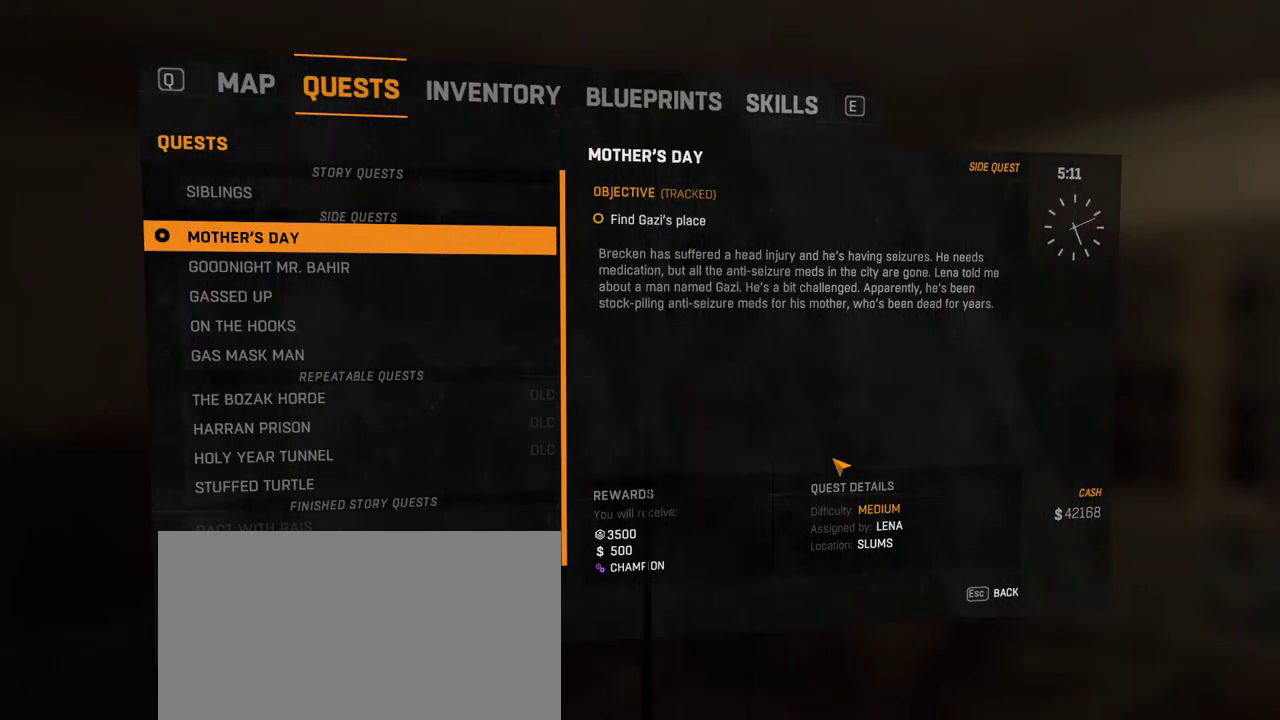
{"keys": [], "mouse": [], "events": [[200, "down", "down"], [250, "down", "up"]]}
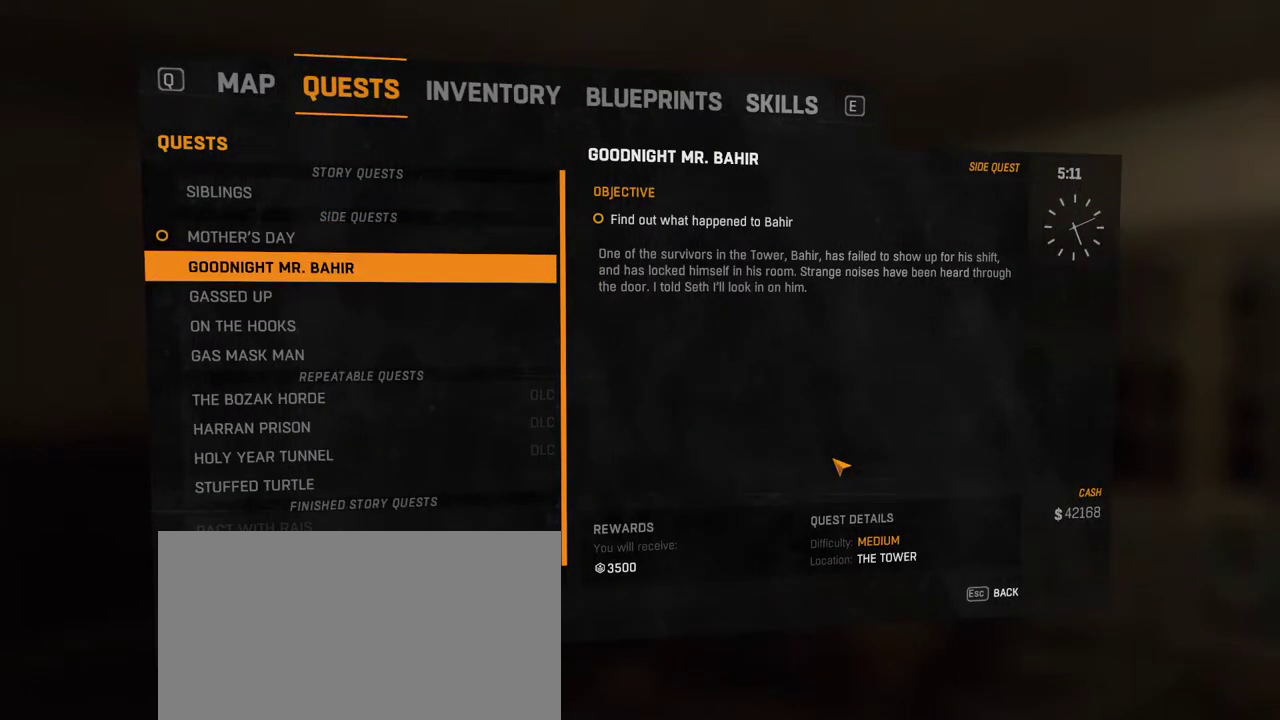
{"keys": [], "mouse": [], "events": [[317, "space", "down"], [350, "space", "up"]]}
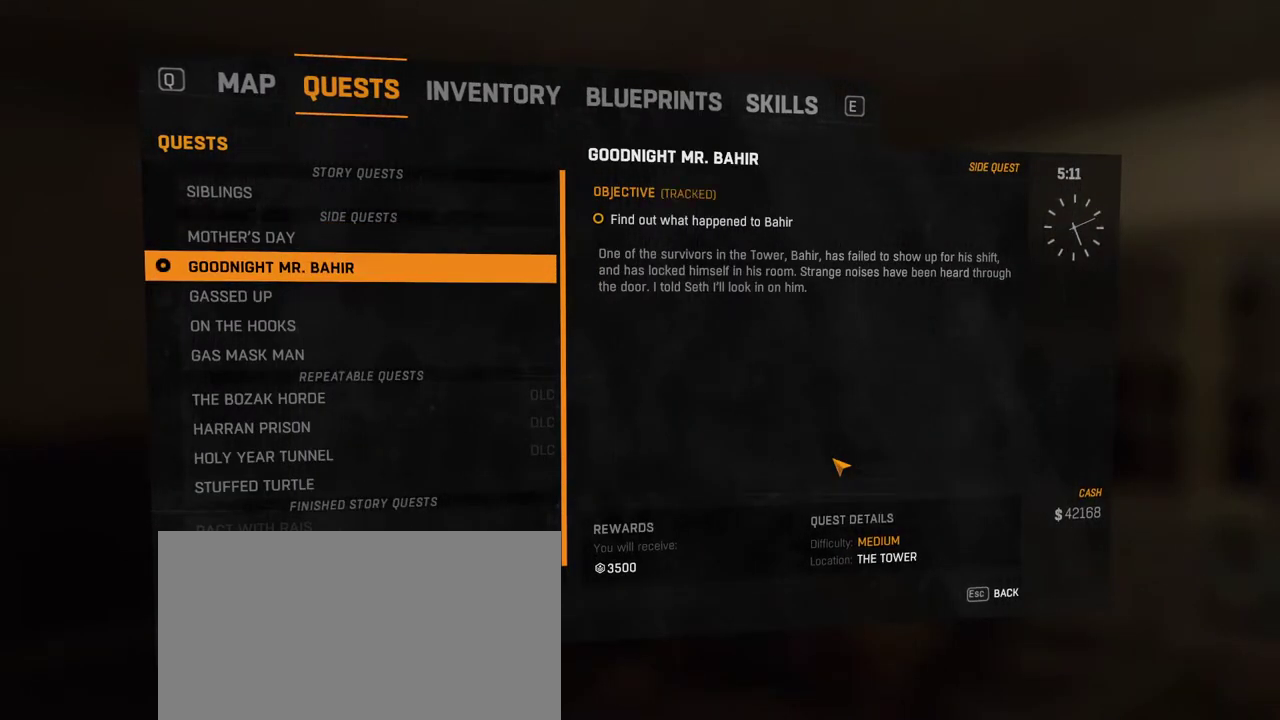
{"keys": ["escape"], "mouse": [], "events": [[467, "escape", "down"]]}
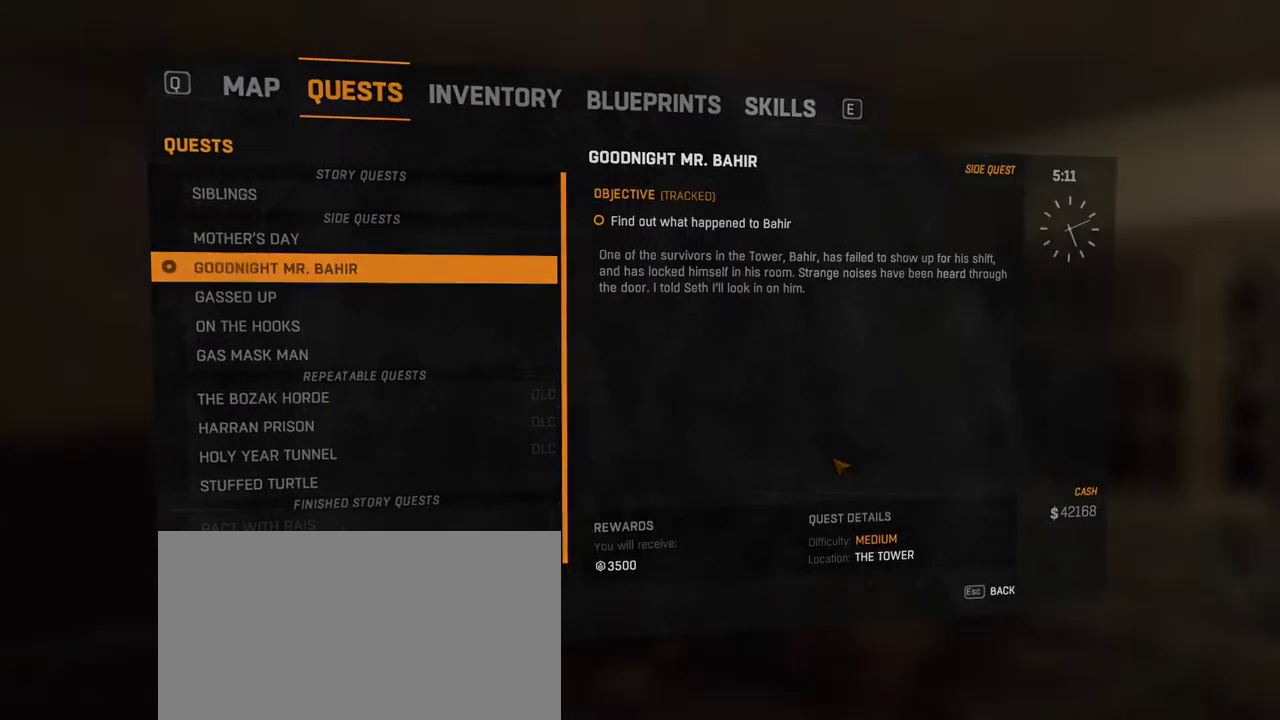
{"keys": ["escape"], "mouse": [], "events": [[100, "escape", "up"], [483, "escape", "down"]]}
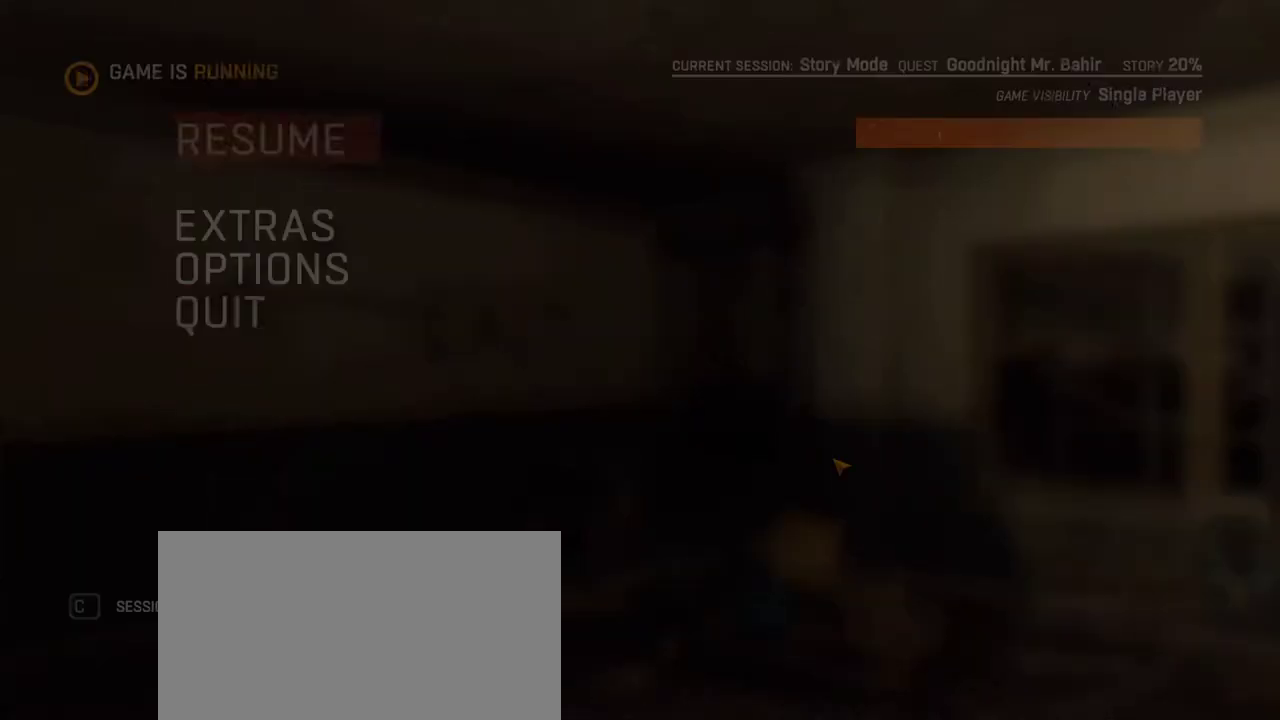
{"keys": ["return"], "mouse": [], "events": [[67, "escape", "up"], [67, "up", "down"], [167, "up", "up"], [350, "return", "down"], [400, "return", "up"], [500, "return", "down"]]}
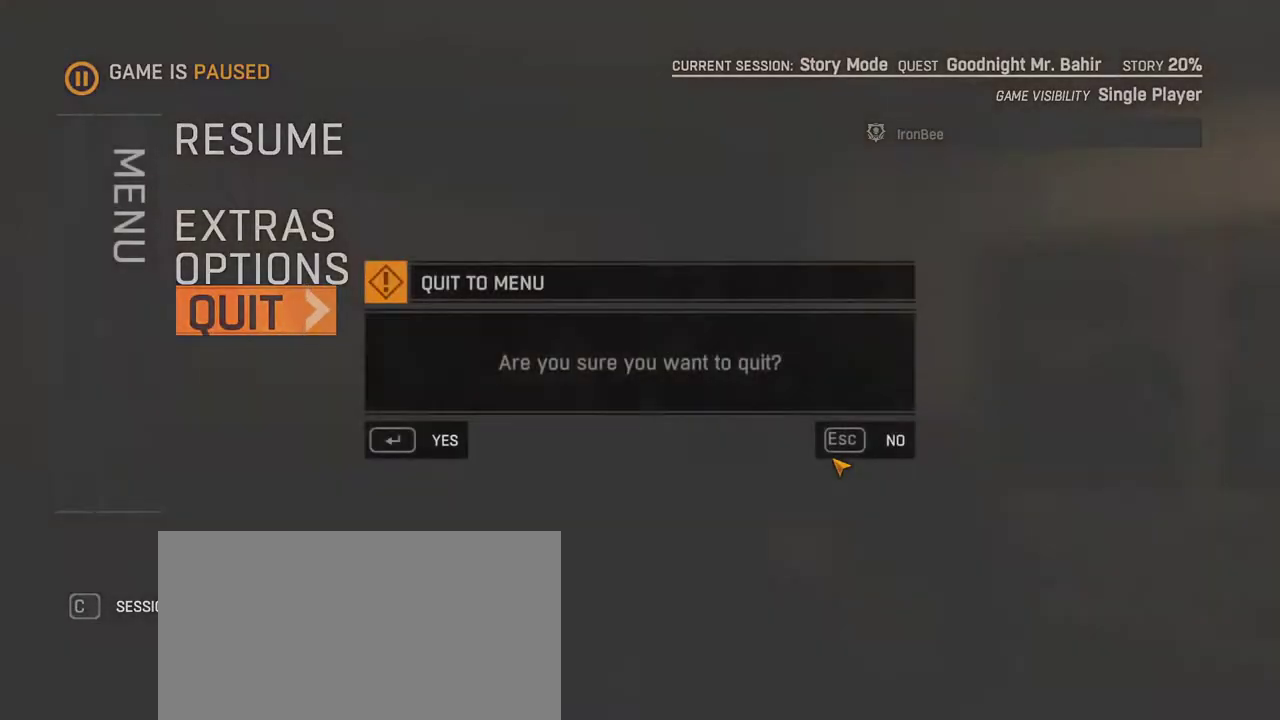
{"keys": [], "mouse": [], "events": [[83, "return", "up"]]}
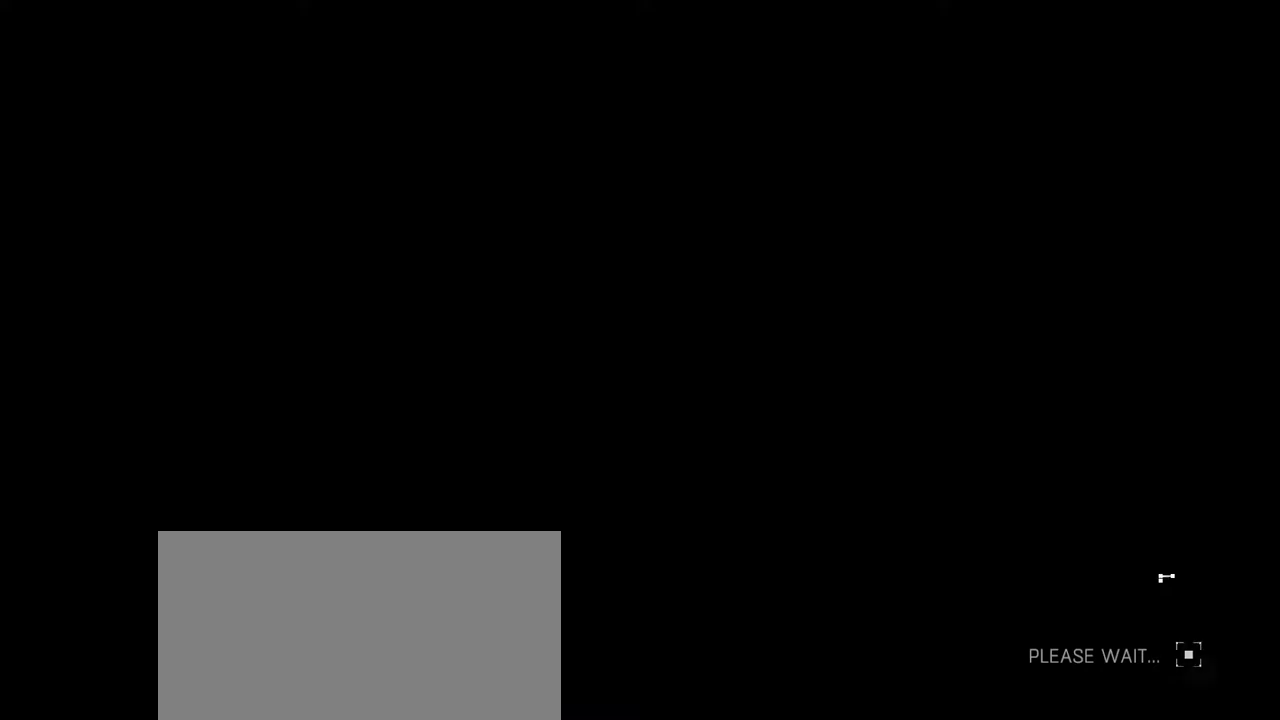
{"keys": [], "mouse": [], "events": []}
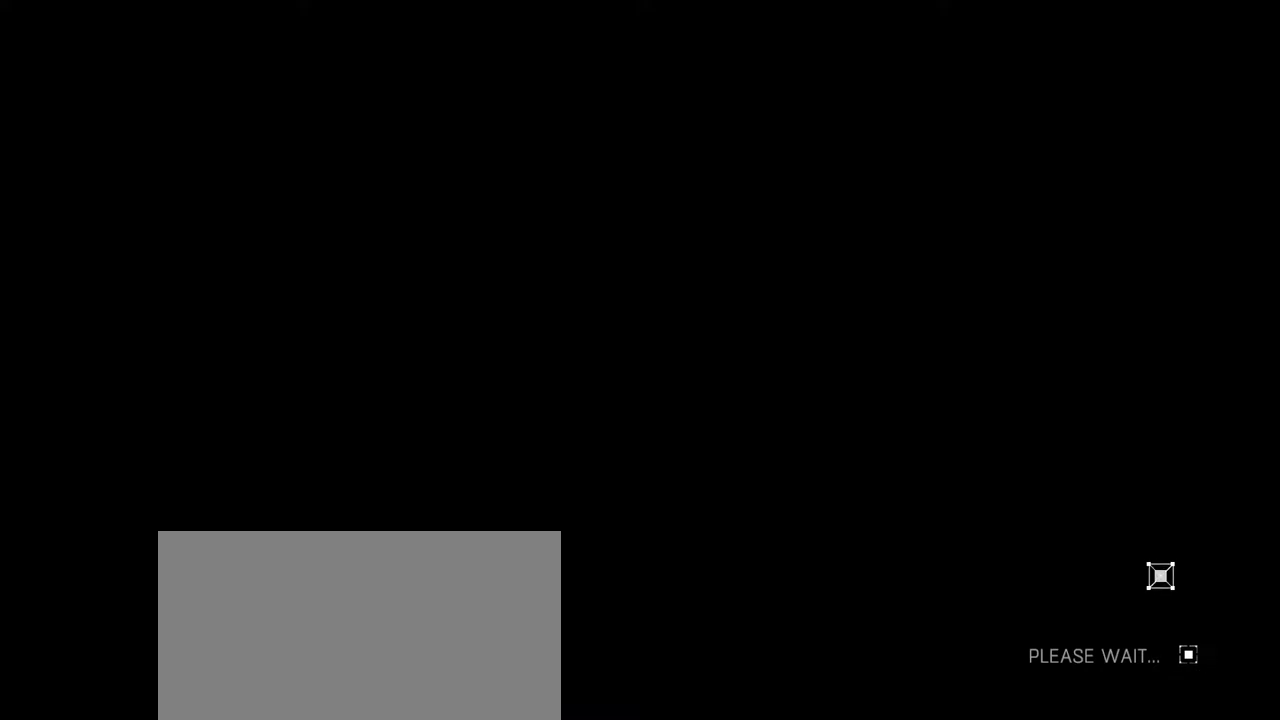
{"keys": [], "mouse": [], "events": []}
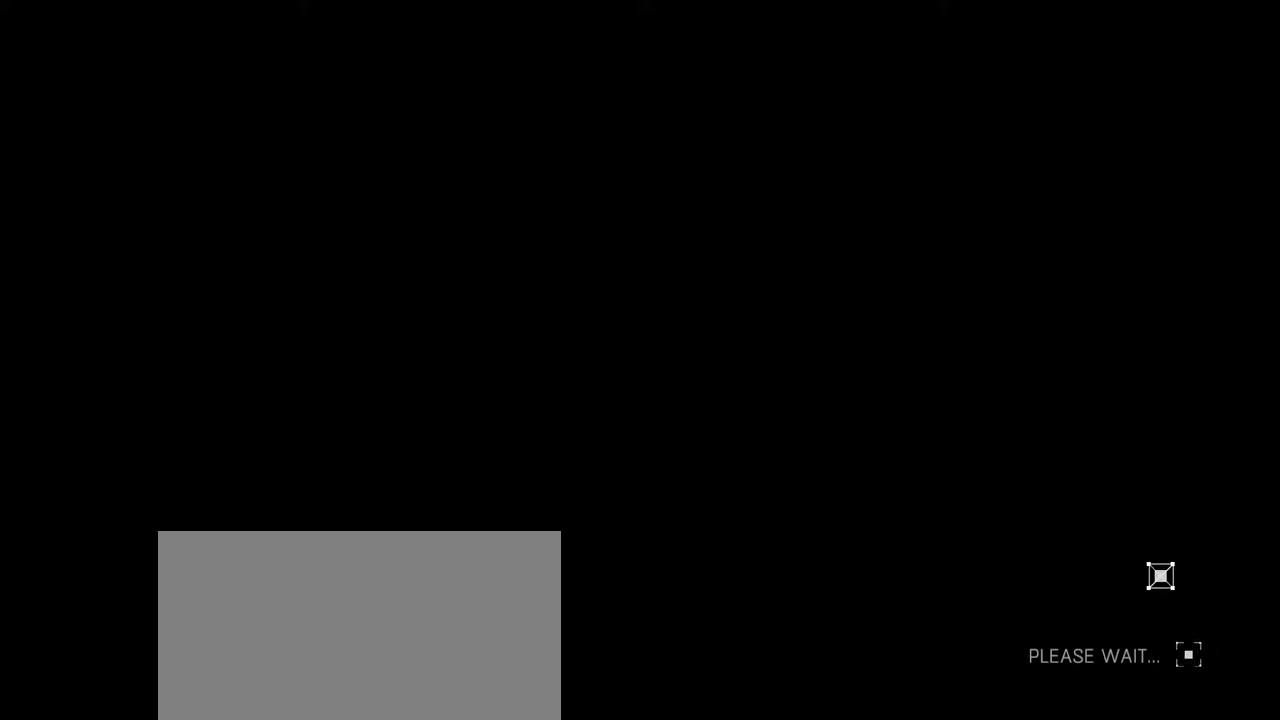
{"keys": [], "mouse": [], "events": []}
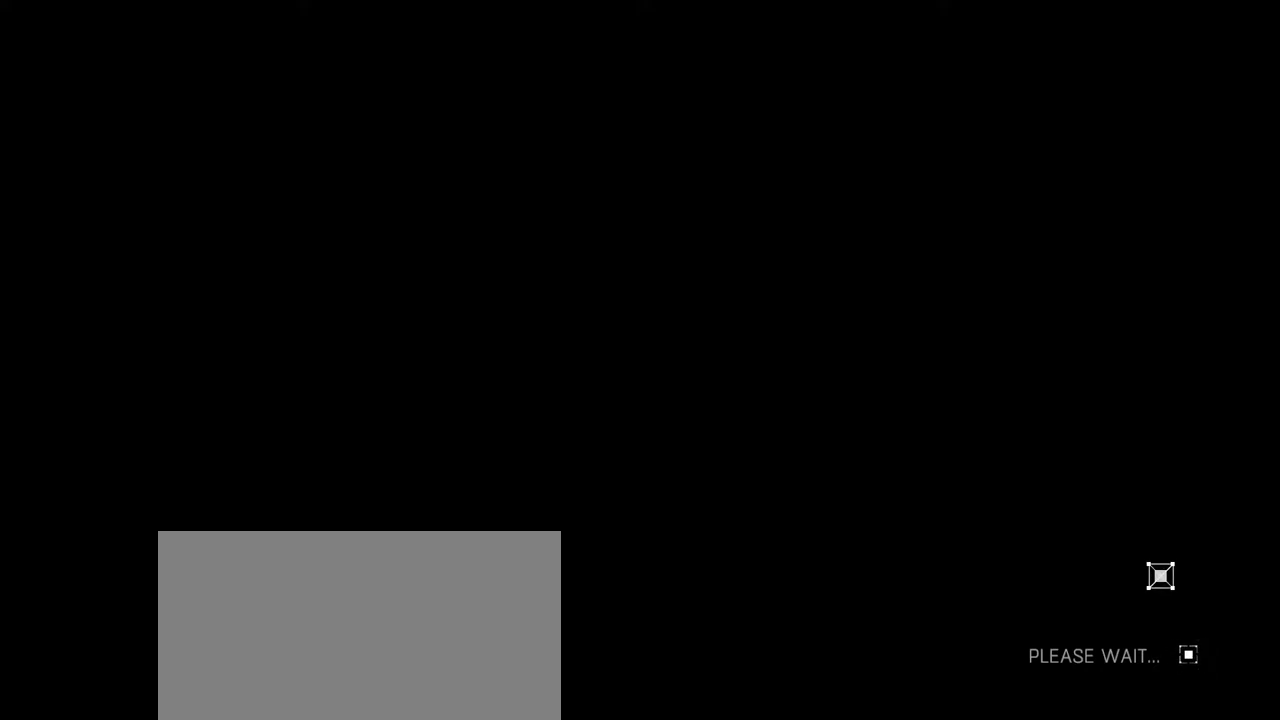
{"keys": [], "mouse": [], "events": []}
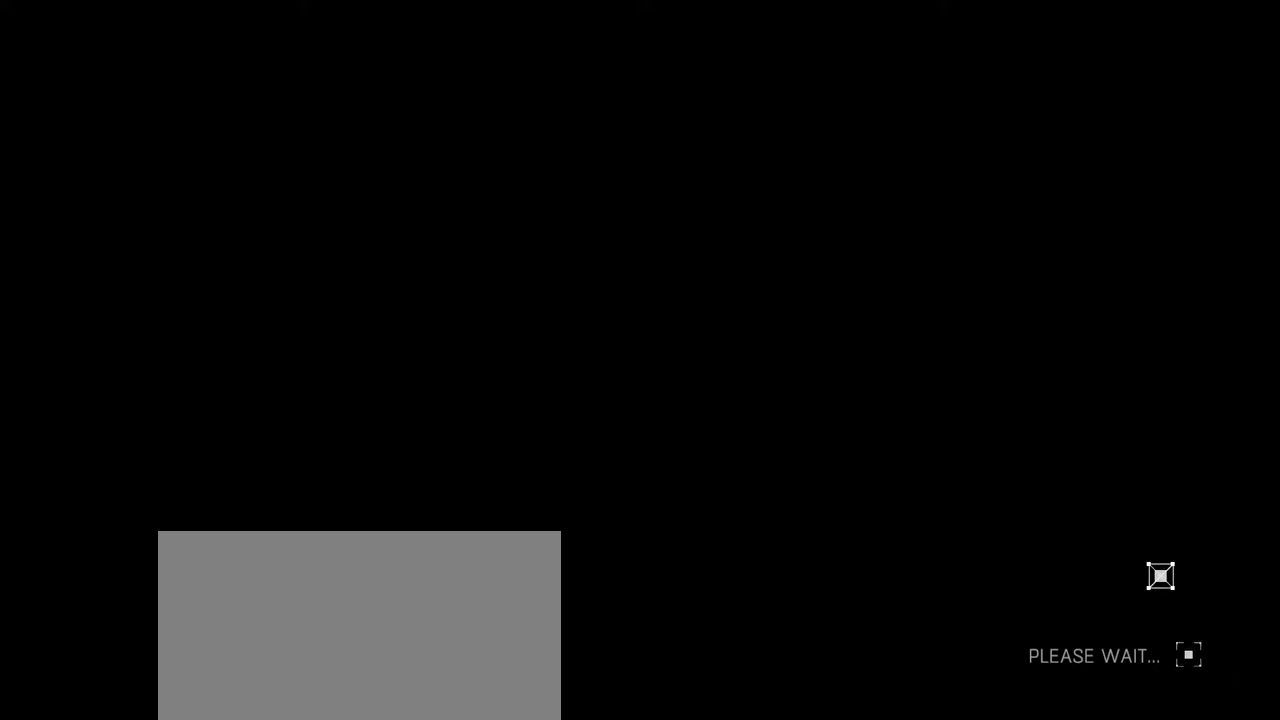
{"keys": [], "mouse": [], "events": []}
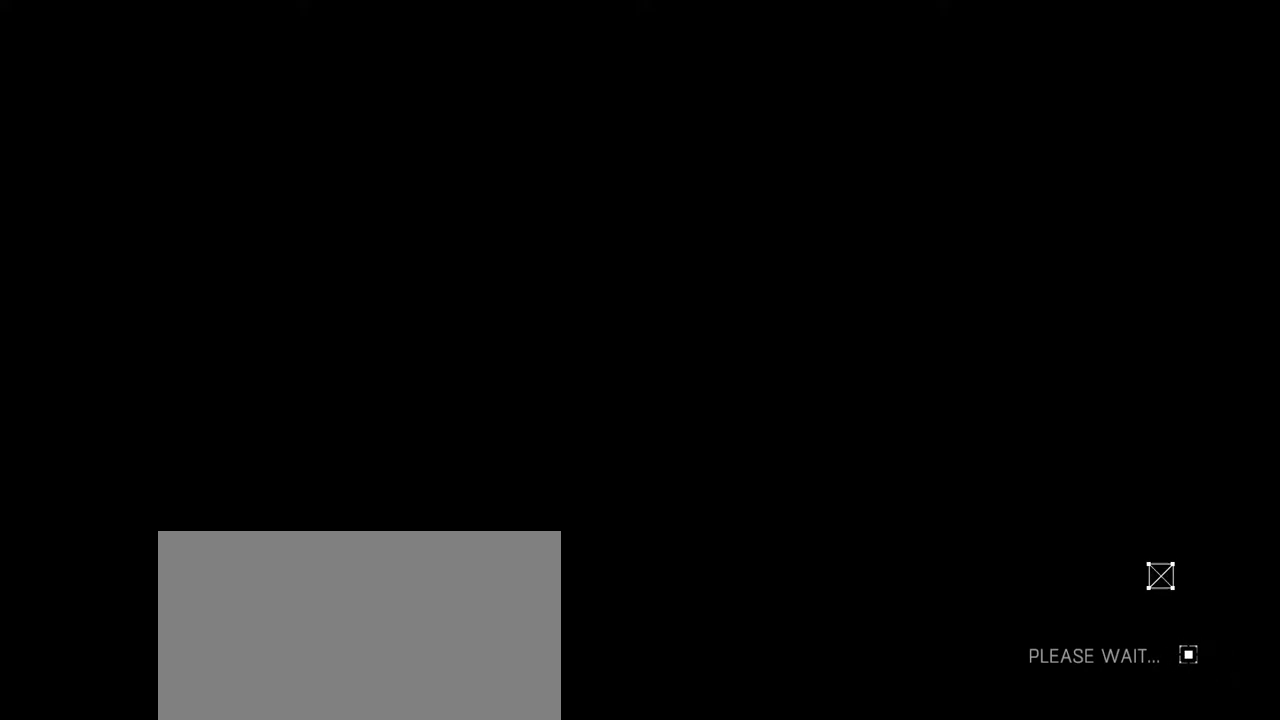
{"keys": [], "mouse": [], "events": []}
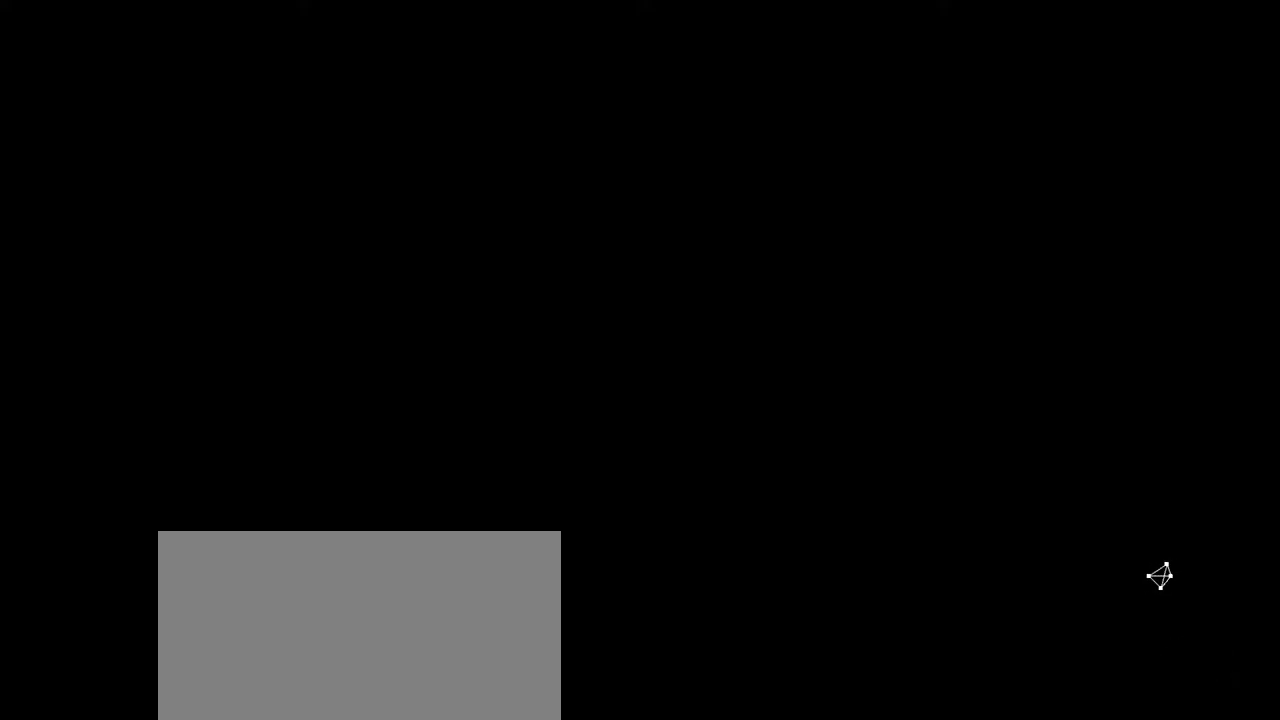
{"keys": [], "mouse": [], "events": [[333, "space", "down"], [433, "space", "up"]]}
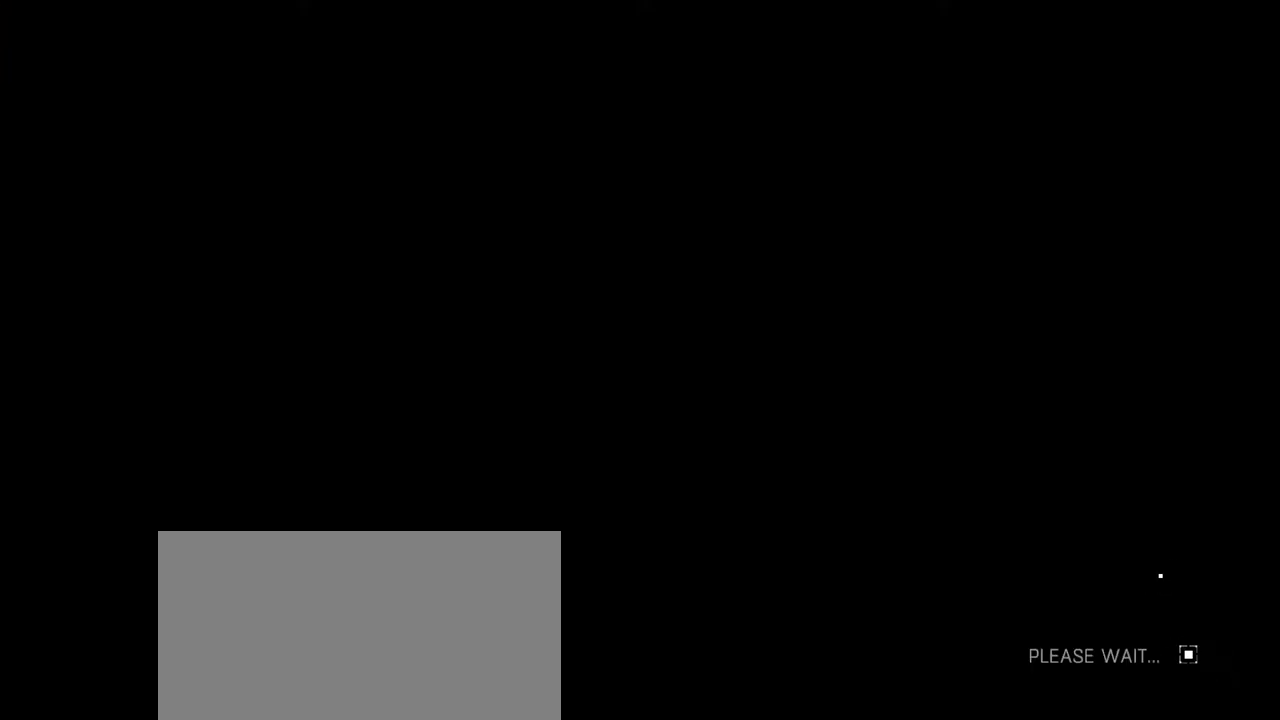
{"keys": [], "mouse": [], "events": [[33, "space", "down"], [117, "space", "up"]]}